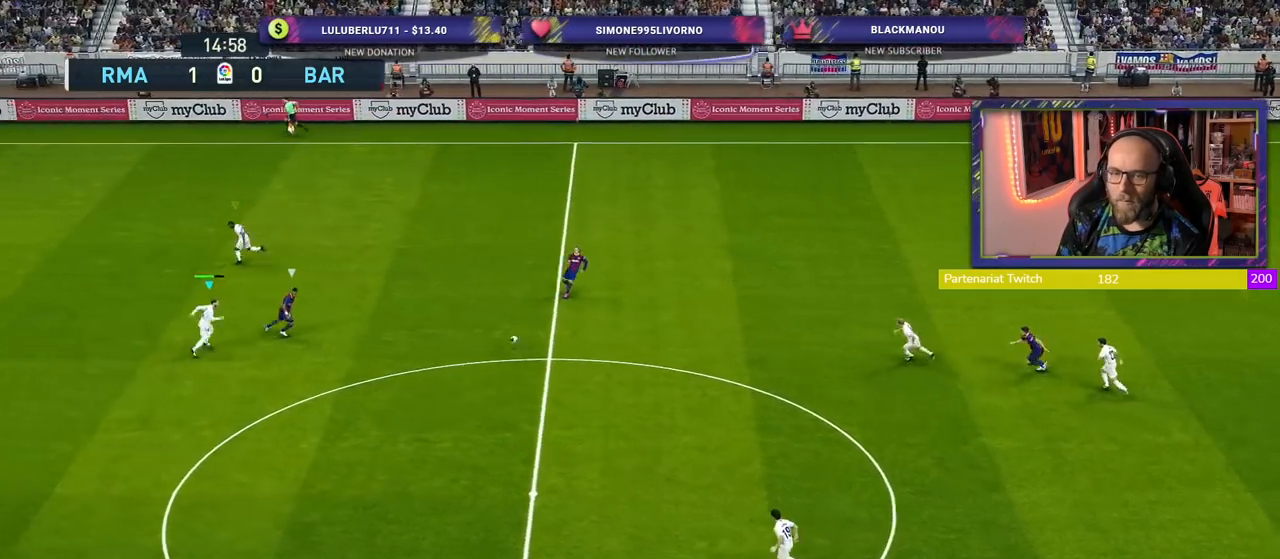
Gameplay with a controller (PlayStation layout); each line is a JSON object with the inputs held at the frame after it. "events" lists button and stick changes between this image and that frame as [ms after this image, input, new state], when the widget could be followed in between.
{"buttons": ["R2"], "left_stick": "down", "right_stick": "center", "events": [[200, "left_stick", "down"]]}
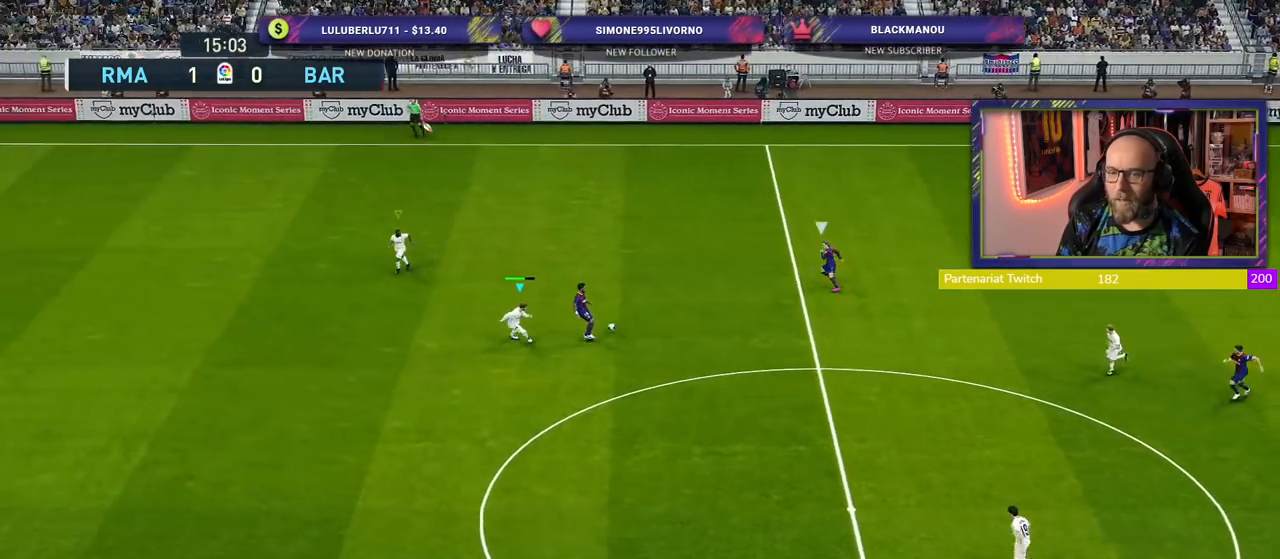
{"buttons": ["SQUARE", "R2"], "left_stick": "left", "right_stick": "center", "events": [[140, "left_stick", "down-left"], [360, "SQUARE", "down"], [440, "left_stick", "left"]]}
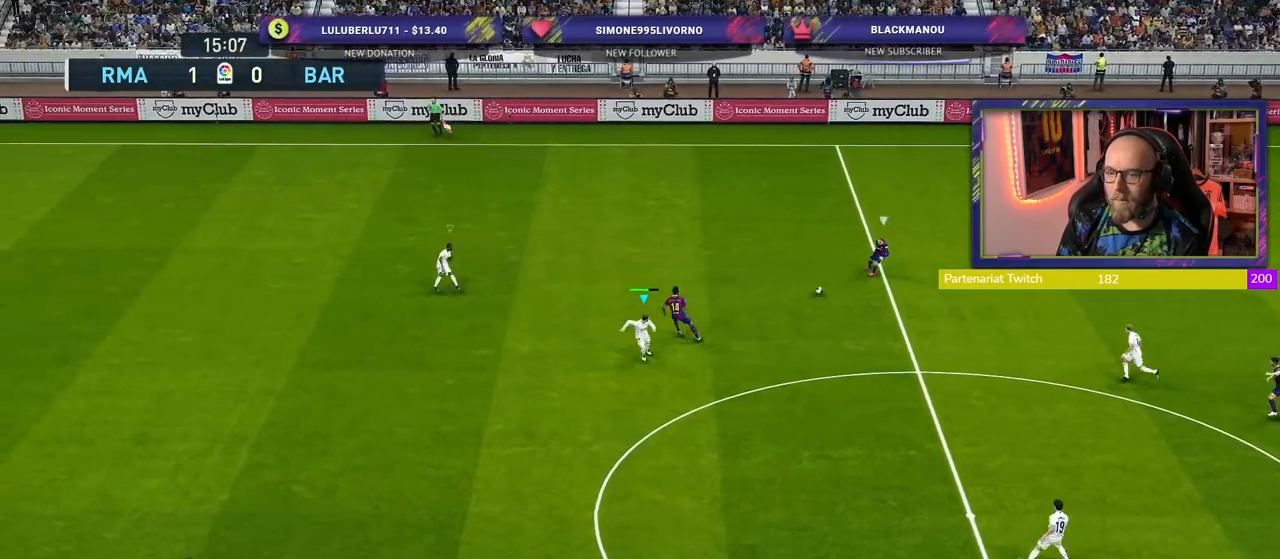
{"buttons": ["R2"], "left_stick": "down-left", "right_stick": "center", "events": [[220, "SQUARE", "up"], [320, "left_stick", "down-left"], [360, "L1", "down"], [480, "L1", "up"]]}
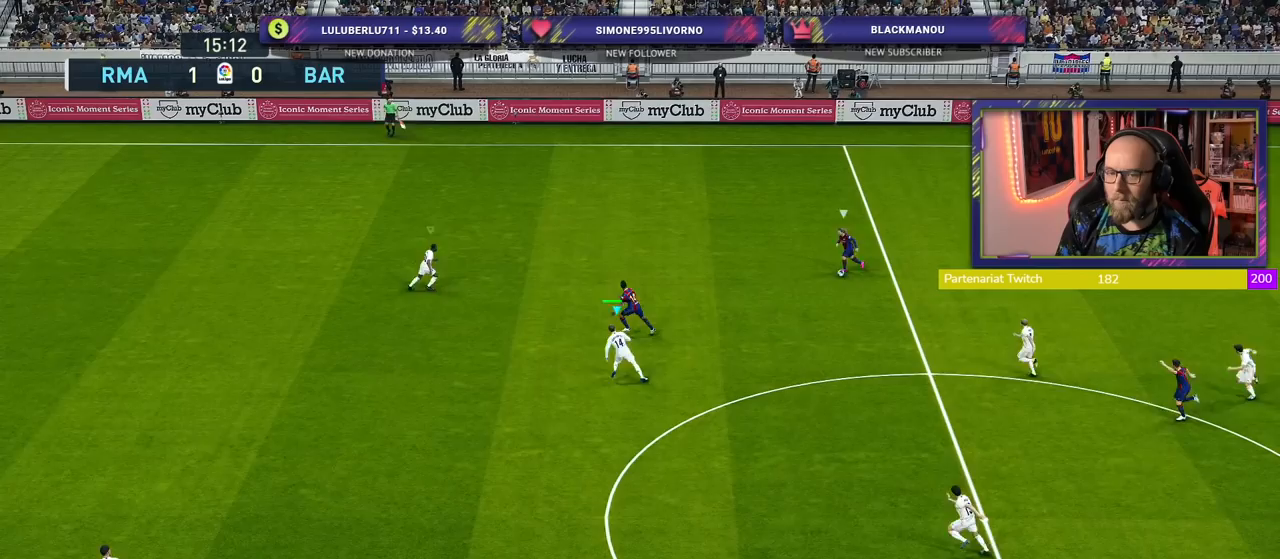
{"buttons": ["R2"], "left_stick": "down-left", "right_stick": "center", "events": []}
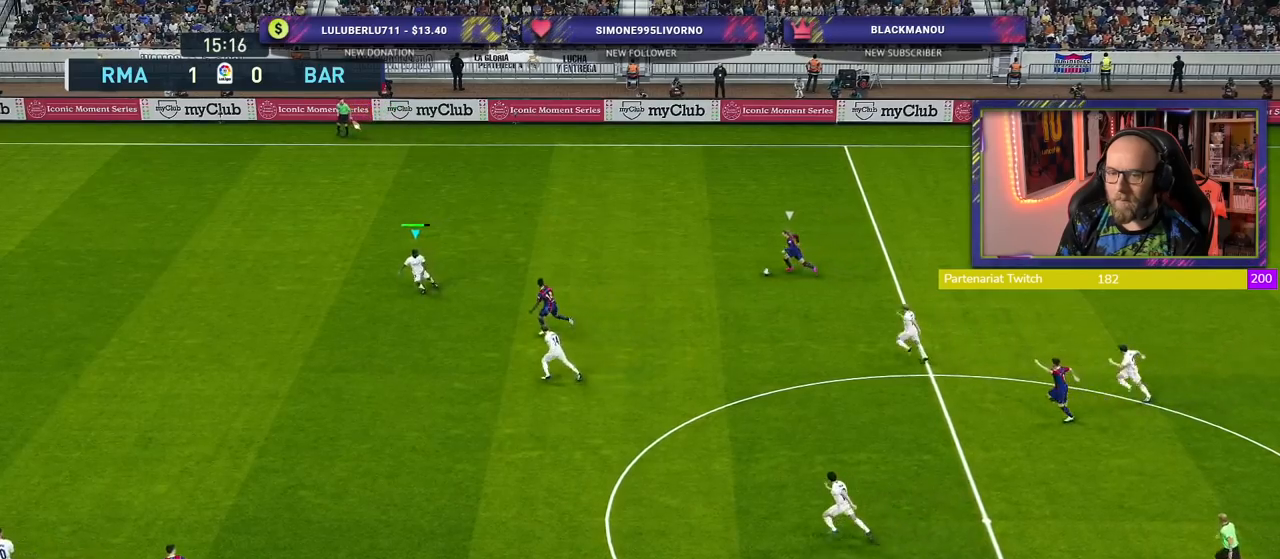
{"buttons": ["R2"], "left_stick": "down-left", "right_stick": "center", "events": []}
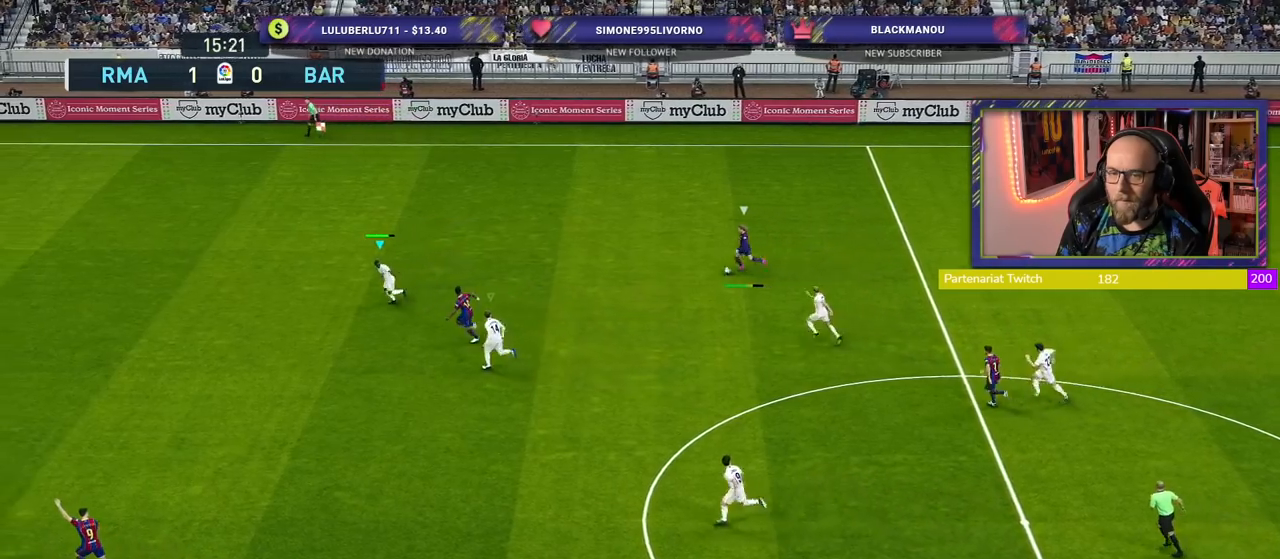
{"buttons": ["R2"], "left_stick": "down-left", "right_stick": "center", "events": []}
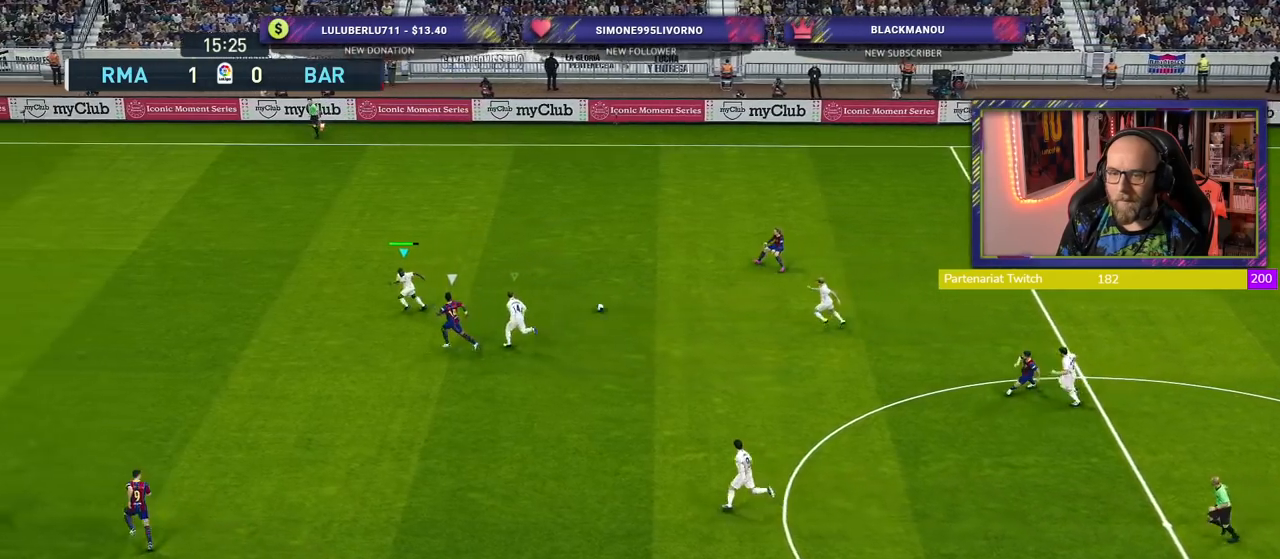
{"buttons": ["SQUARE", "R2"], "left_stick": "down-left", "right_stick": "center", "events": [[340, "SQUARE", "down"]]}
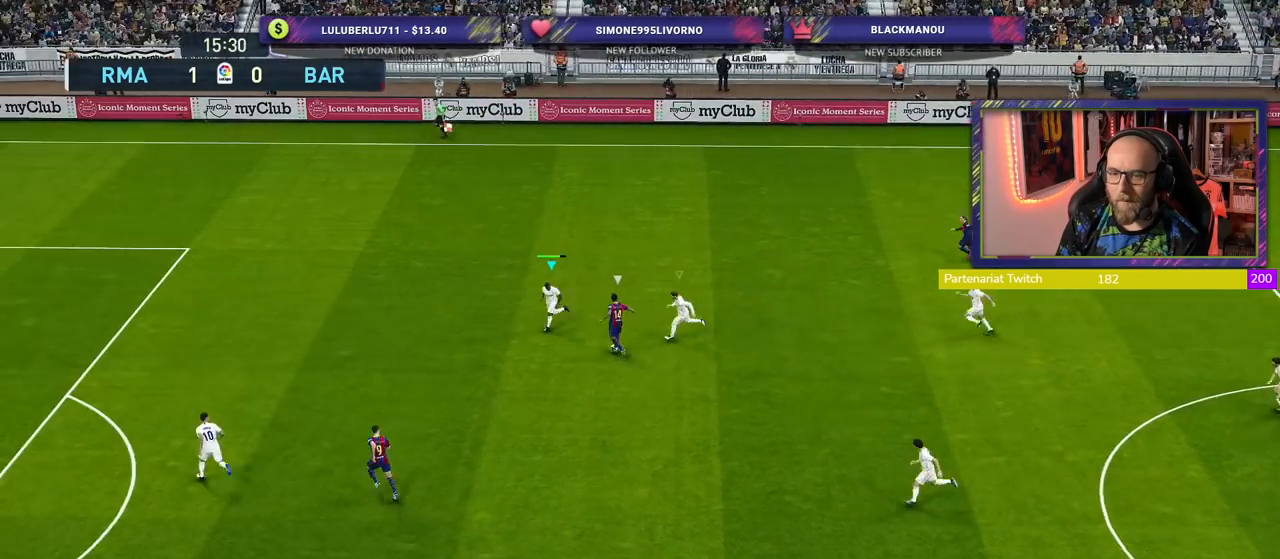
{"buttons": ["CROSS", "R2"], "left_stick": "down-right", "right_stick": "center", "events": [[300, "left_stick", "down"], [340, "CROSS", "down"], [400, "left_stick", "down-right"], [460, "SQUARE", "up"]]}
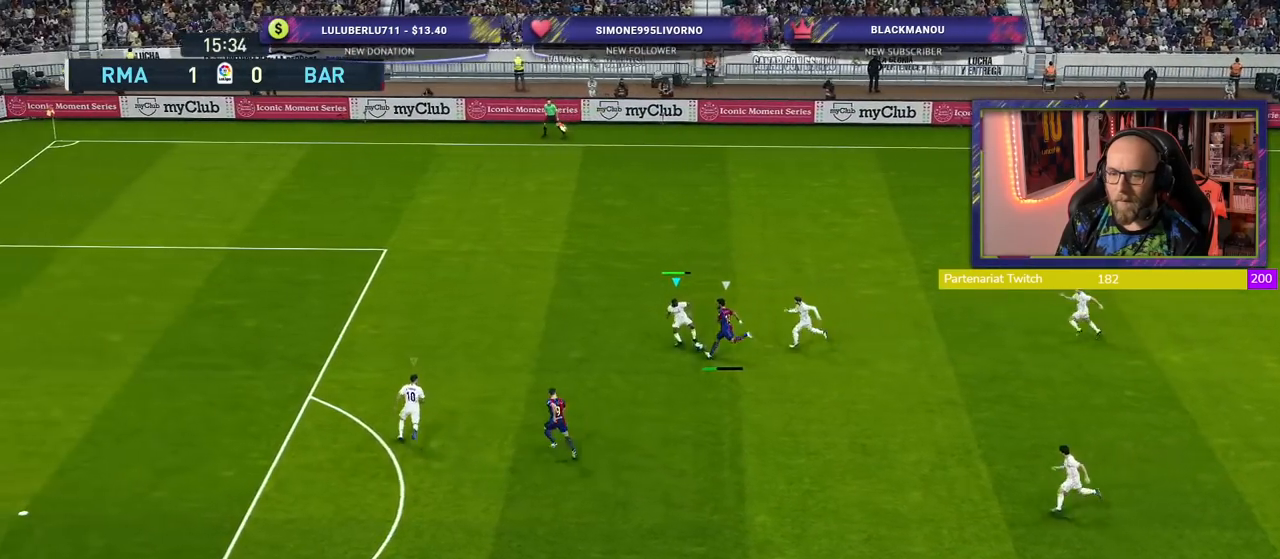
{"buttons": ["CROSS", "R2"], "left_stick": "down-right", "right_stick": "center", "events": [[260, "CROSS", "up"], [420, "CROSS", "down"]]}
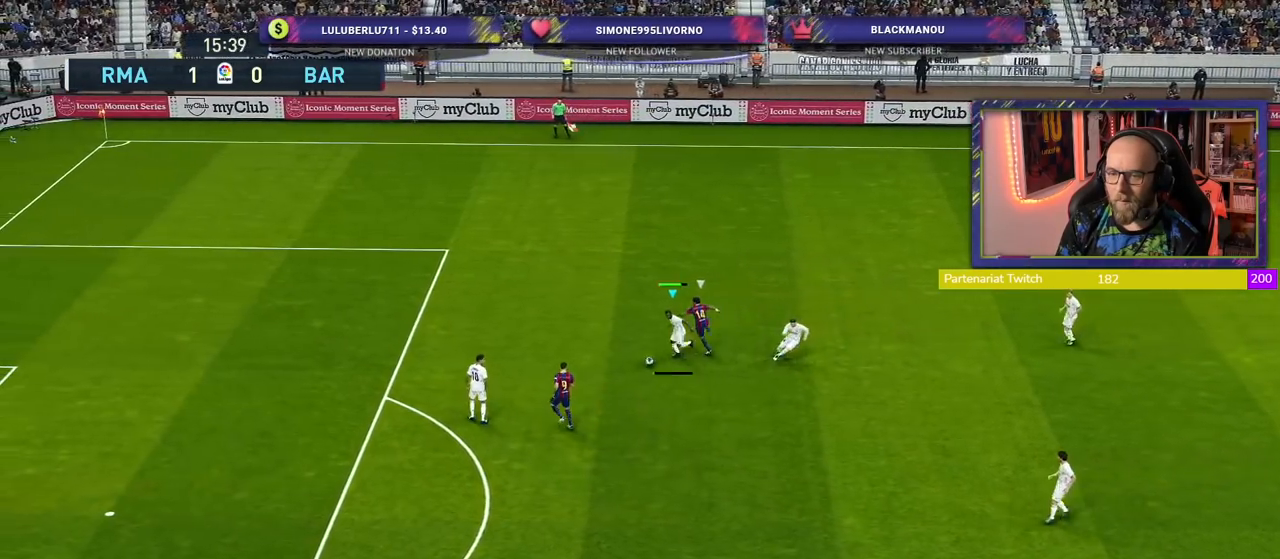
{"buttons": ["R2"], "left_stick": "down-right", "right_stick": "center", "events": [[60, "CROSS", "up"], [300, "CROSS", "down"], [360, "CROSS", "up"]]}
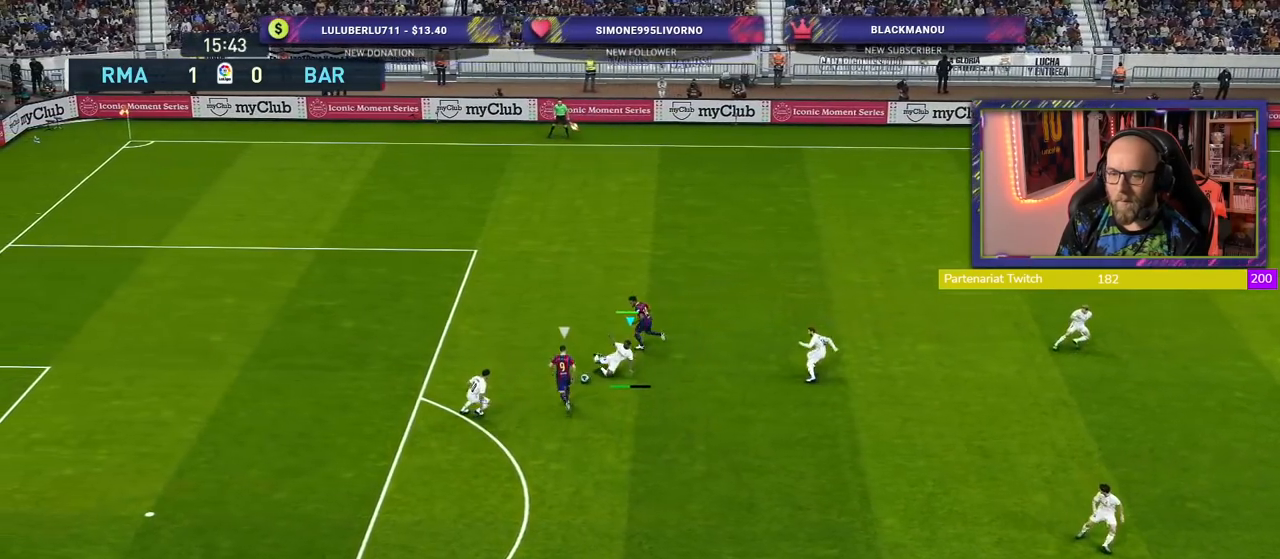
{"buttons": ["R2"], "left_stick": "down-left", "right_stick": "center", "events": [[220, "left_stick", "center"], [340, "R2", "up"], [460, "R2", "down"], [500, "left_stick", "down-left"]]}
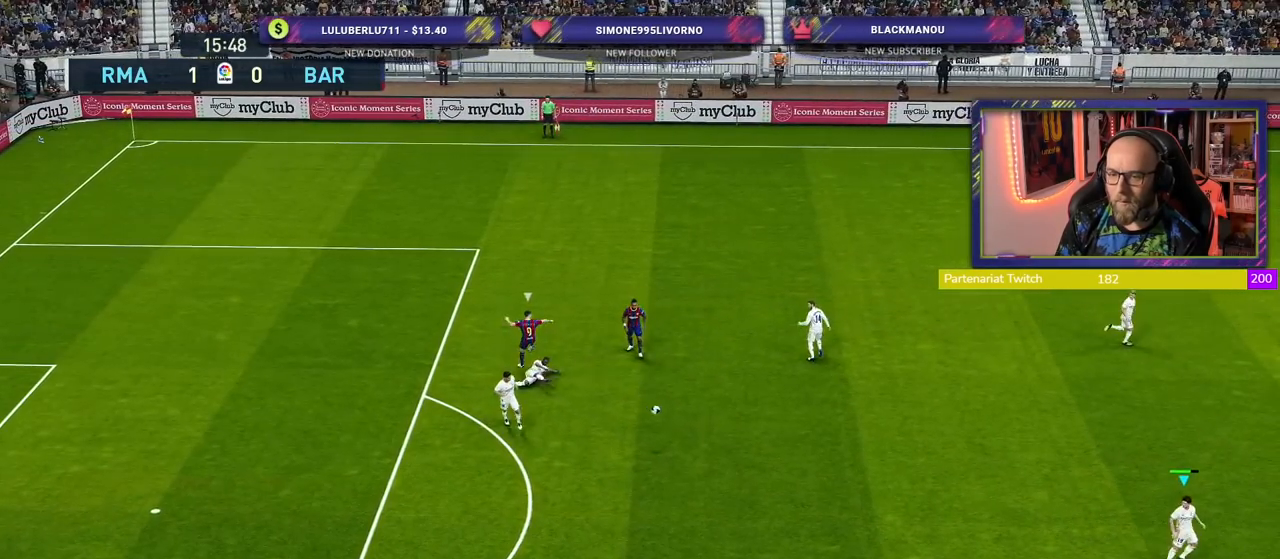
{"buttons": ["R2"], "left_stick": "down-left", "right_stick": "center", "events": []}
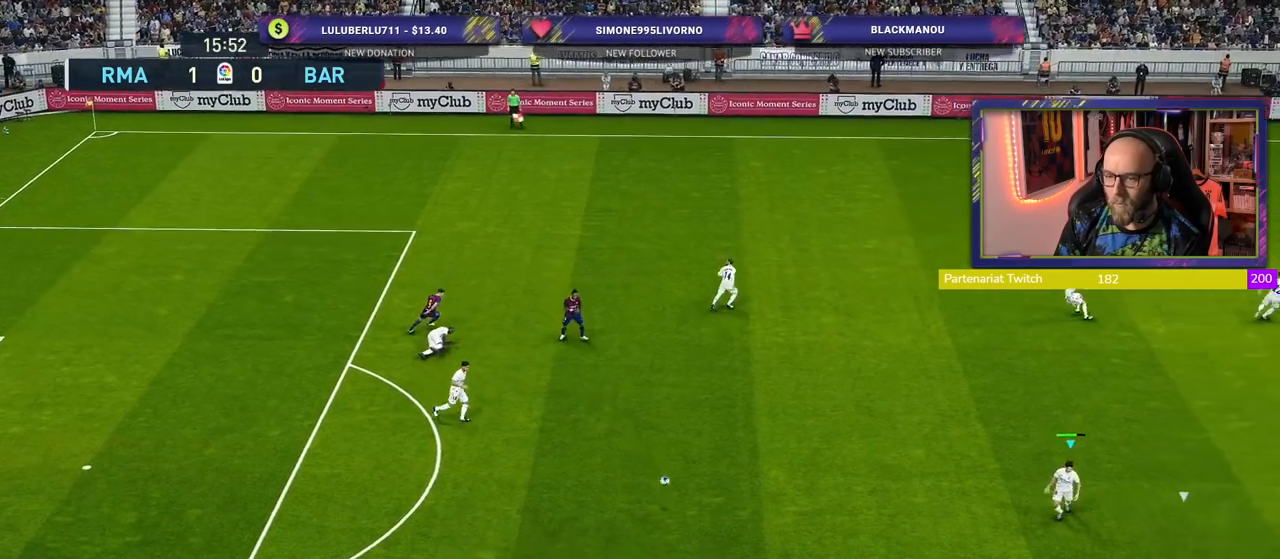
{"buttons": ["R2"], "left_stick": "down-left", "right_stick": "center", "events": []}
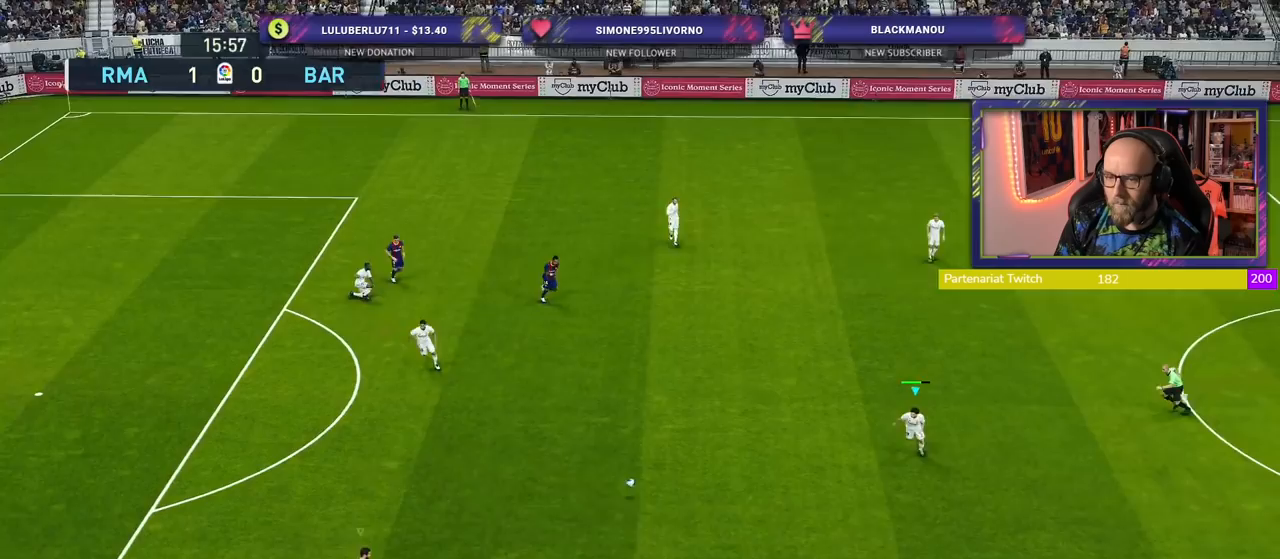
{"buttons": ["R2"], "left_stick": "down", "right_stick": "center", "events": [[480, "left_stick", "down"]]}
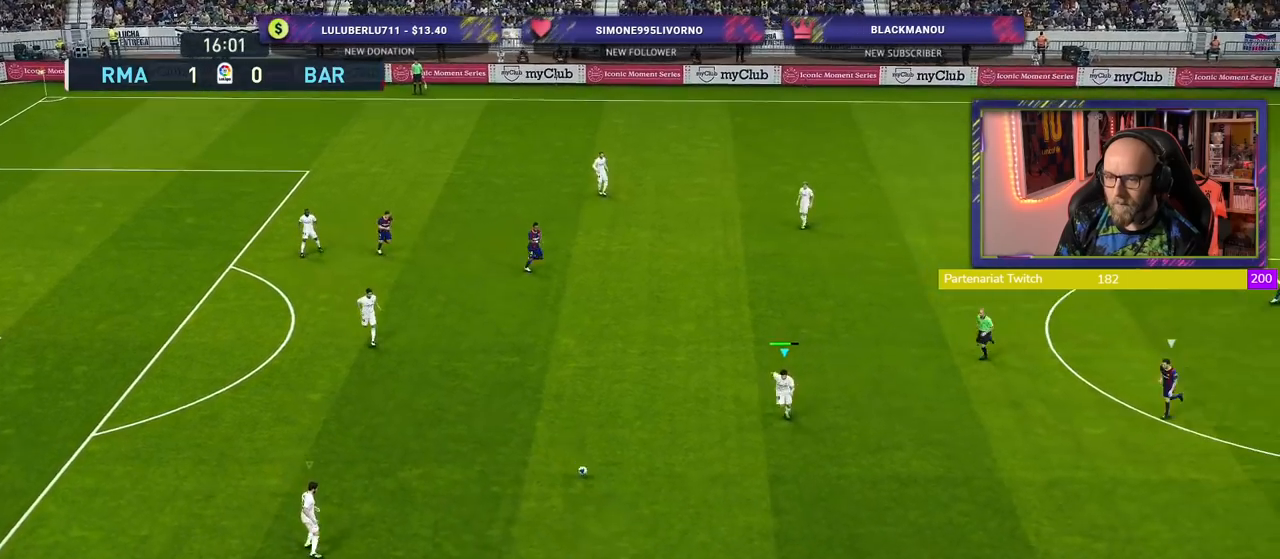
{"buttons": ["R2"], "left_stick": "down", "right_stick": "center", "events": []}
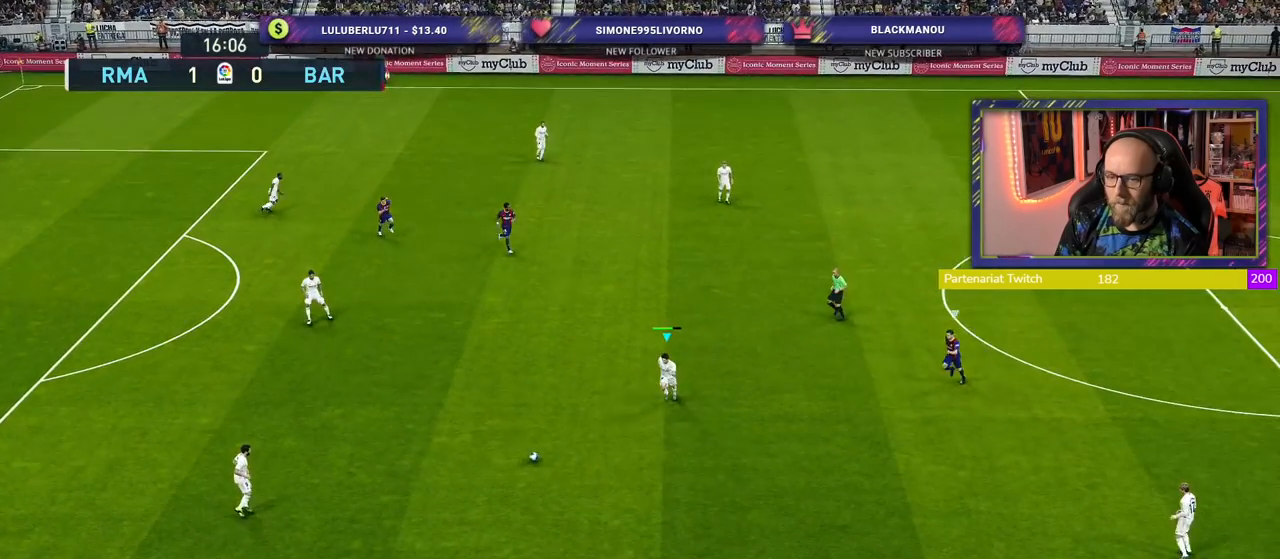
{"buttons": ["R2"], "left_stick": "down-right", "right_stick": "center", "events": [[460, "left_stick", "down-right"]]}
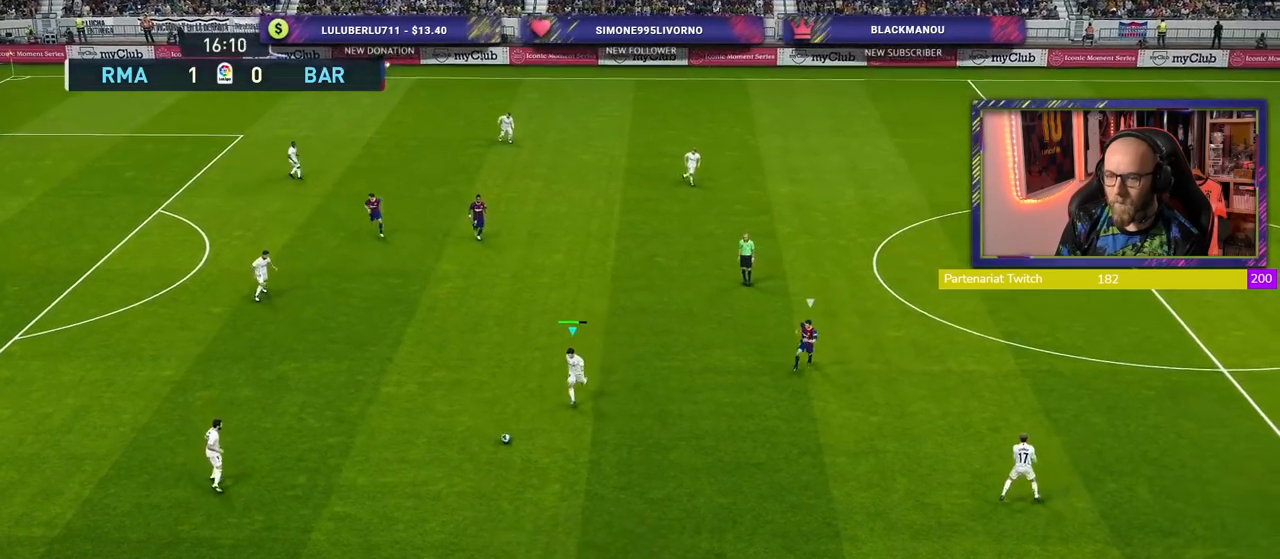
{"buttons": [], "left_stick": "up-right", "right_stick": "center", "events": [[40, "R2", "up"], [380, "left_stick", "up-right"]]}
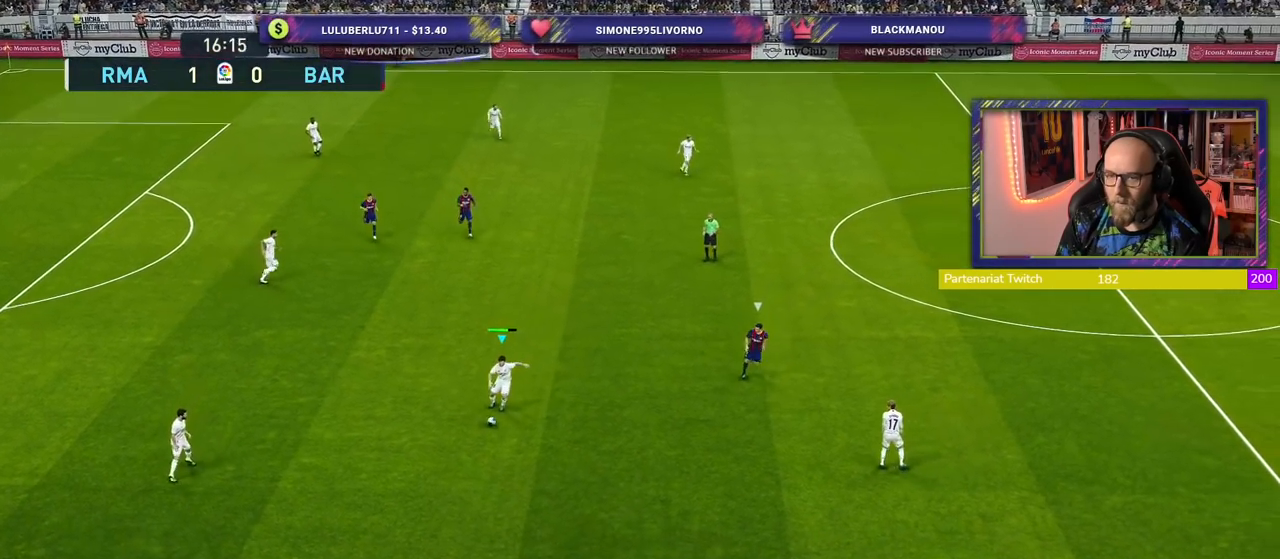
{"buttons": [], "left_stick": "up-right", "right_stick": "center", "events": []}
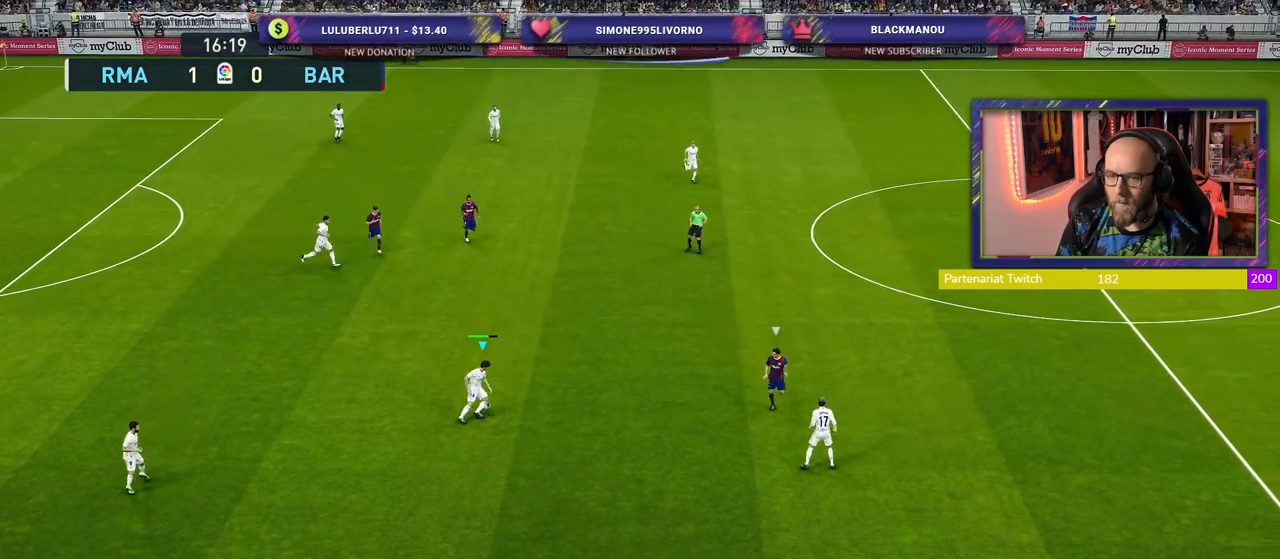
{"buttons": [], "left_stick": "up-right", "right_stick": "center", "events": [[80, "CROSS", "down"], [260, "CROSS", "up"]]}
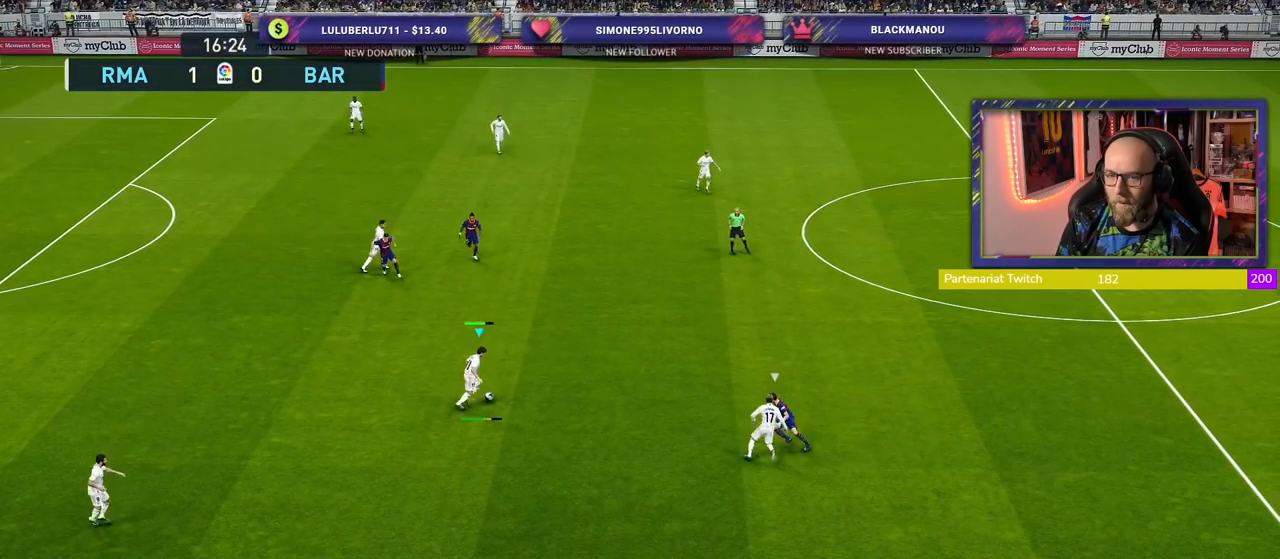
{"buttons": [], "left_stick": "down-left", "right_stick": "center", "events": [[140, "left_stick", "center"], [500, "left_stick", "down-left"]]}
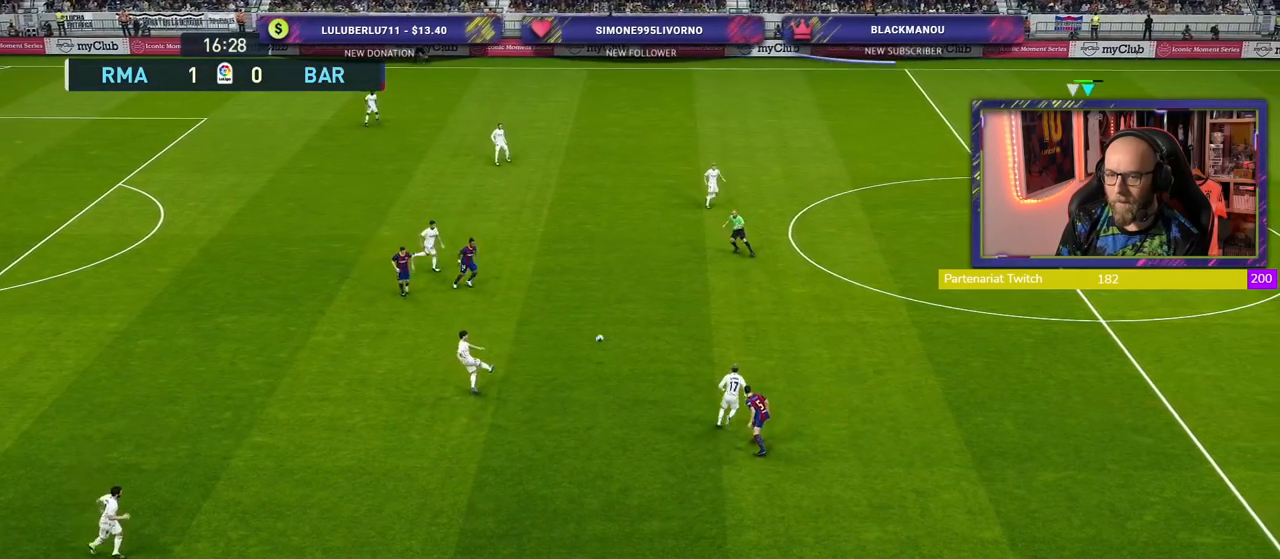
{"buttons": ["R2"], "left_stick": "down-left", "right_stick": "center", "events": [[60, "R2", "down"]]}
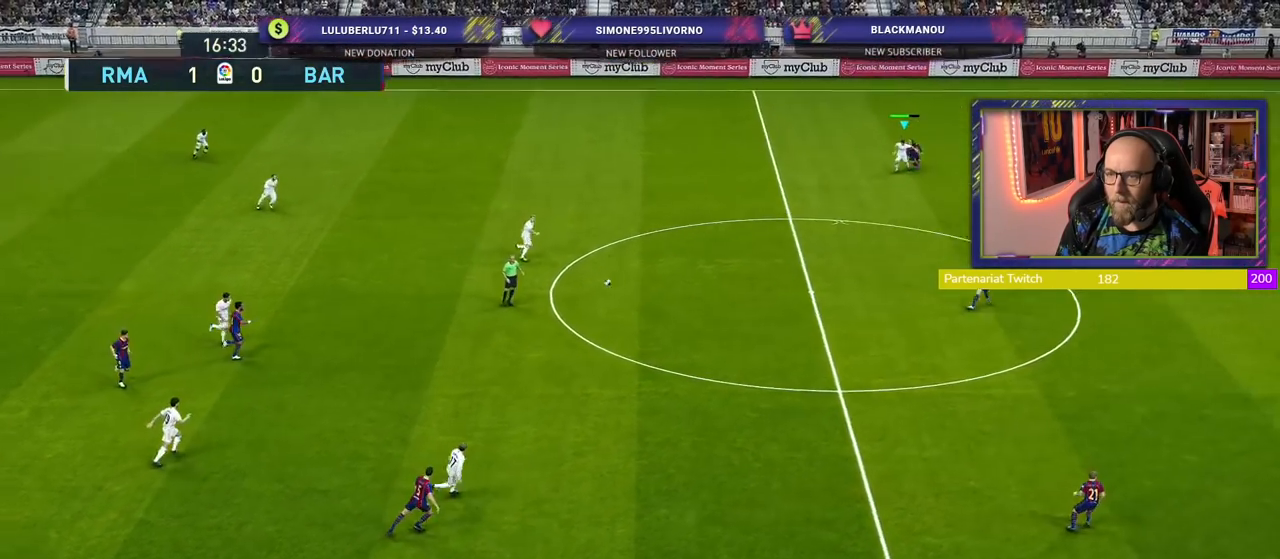
{"buttons": ["CROSS", "R2"], "left_stick": "down-left", "right_stick": "center", "events": [[440, "CROSS", "down"]]}
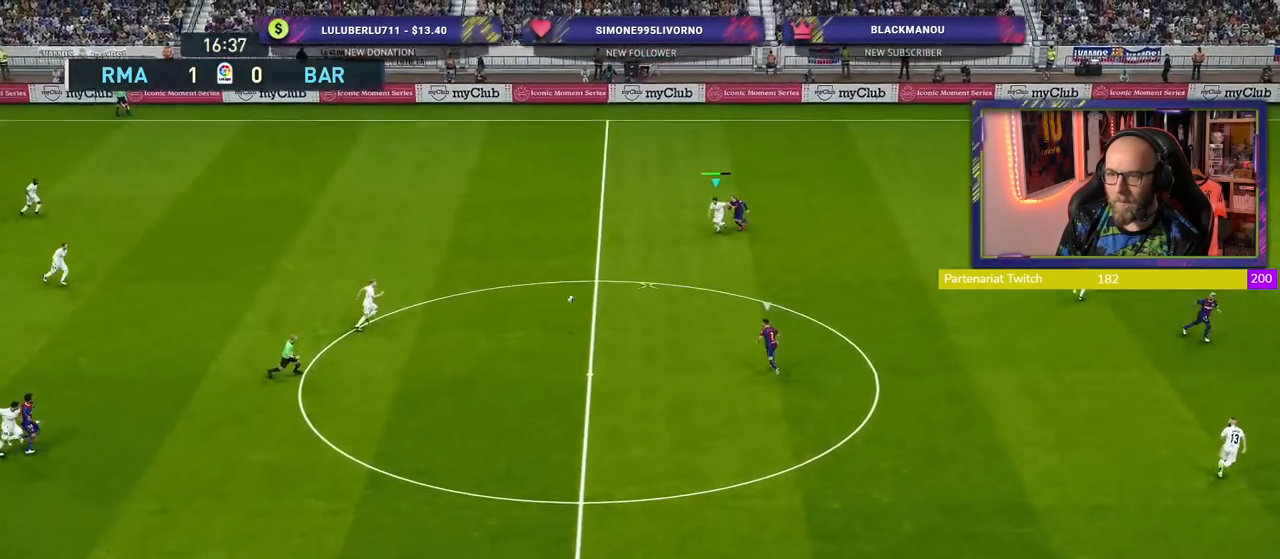
{"buttons": [], "left_stick": "center", "right_stick": "center", "events": [[40, "CROSS", "up"], [240, "R2", "up"], [320, "left_stick", "center"]]}
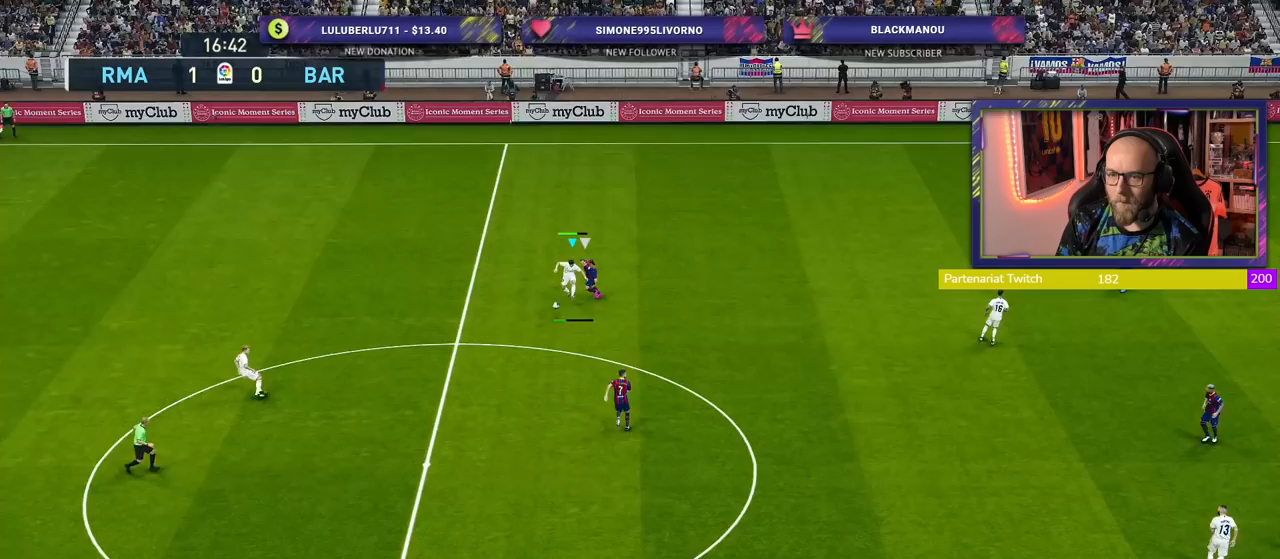
{"buttons": [], "left_stick": "right", "right_stick": "center", "events": [[180, "left_stick", "right"], [220, "CROSS", "down"], [460, "CROSS", "up"]]}
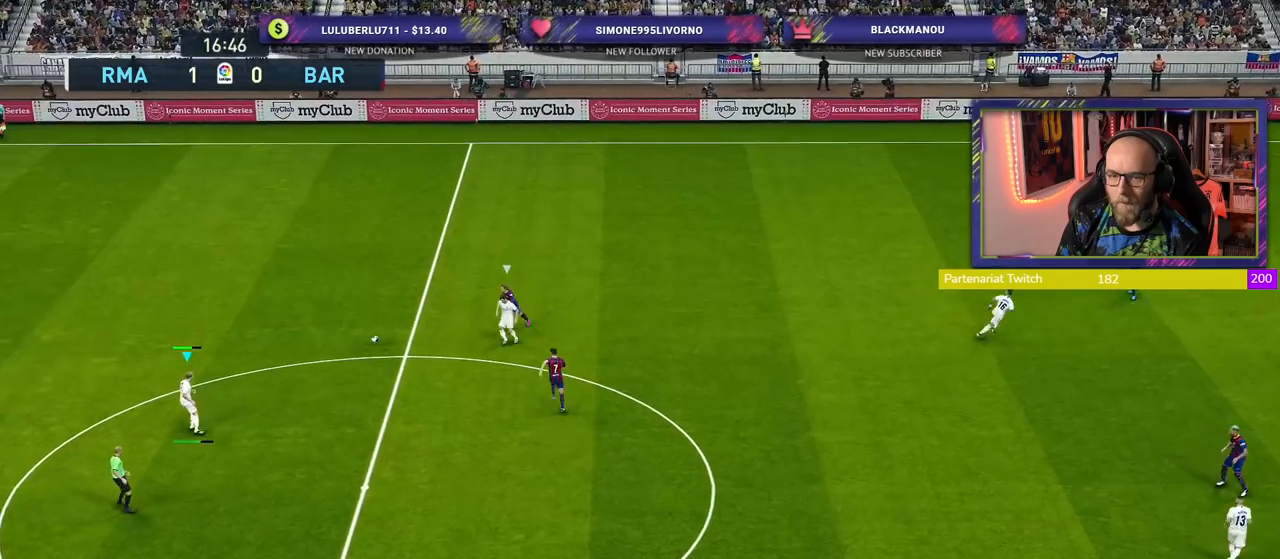
{"buttons": ["R1", "R2"], "left_stick": "up", "right_stick": "center", "events": [[180, "left_stick", "up-right"], [340, "left_stick", "up"], [500, "R1", "down"], [500, "R2", "down"]]}
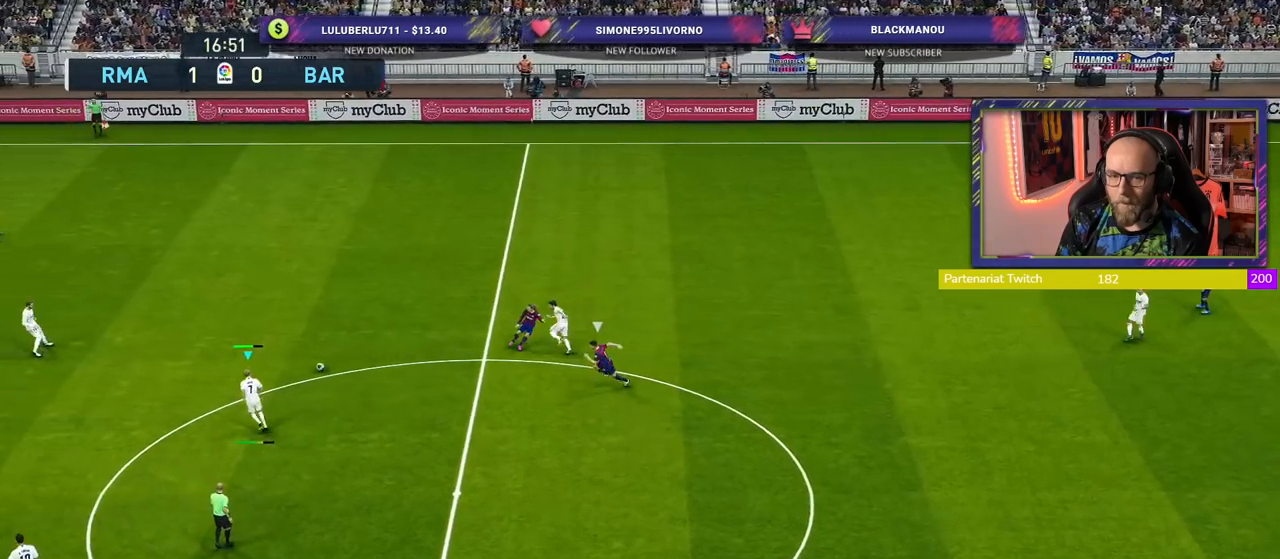
{"buttons": ["TRIANGLE"], "left_stick": "up", "right_stick": "center", "events": [[100, "R1", "up"], [240, "R2", "up"], [500, "TRIANGLE", "down"]]}
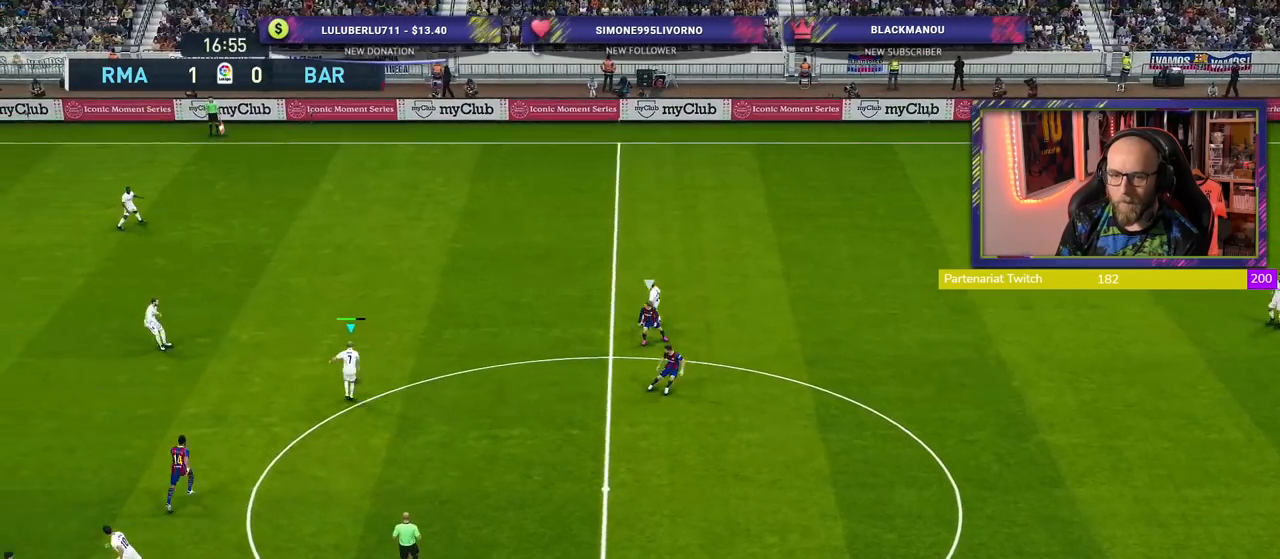
{"buttons": [], "left_stick": "center", "right_stick": "center", "events": [[180, "TRIANGLE", "up"], [480, "left_stick", "center"]]}
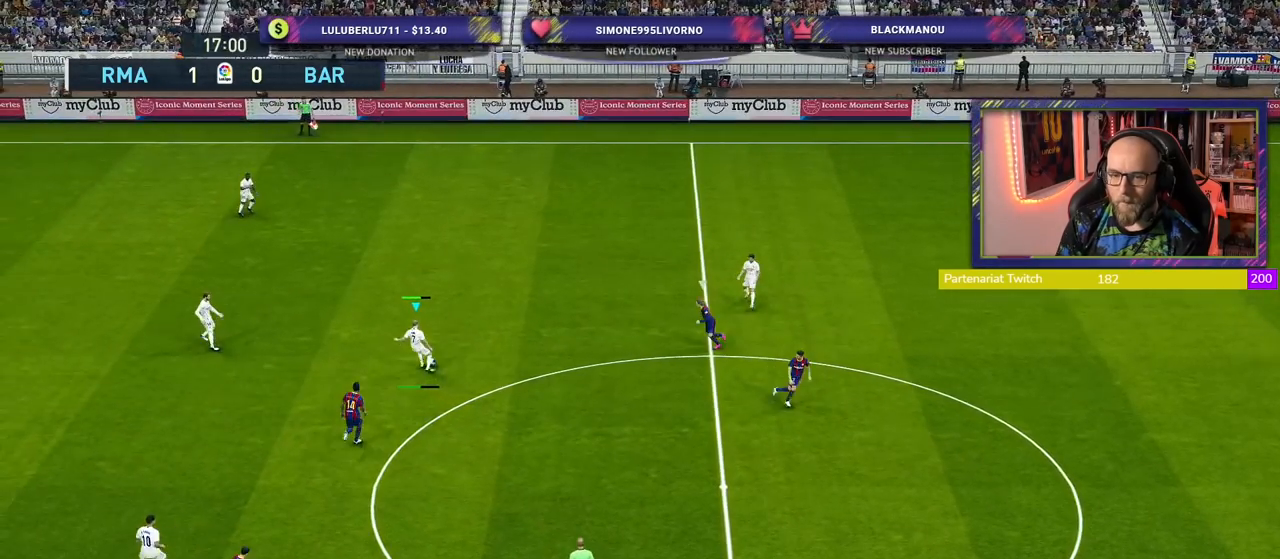
{"buttons": ["R2"], "left_stick": "right", "right_stick": "center", "events": [[20, "R2", "down"], [240, "left_stick", "right"]]}
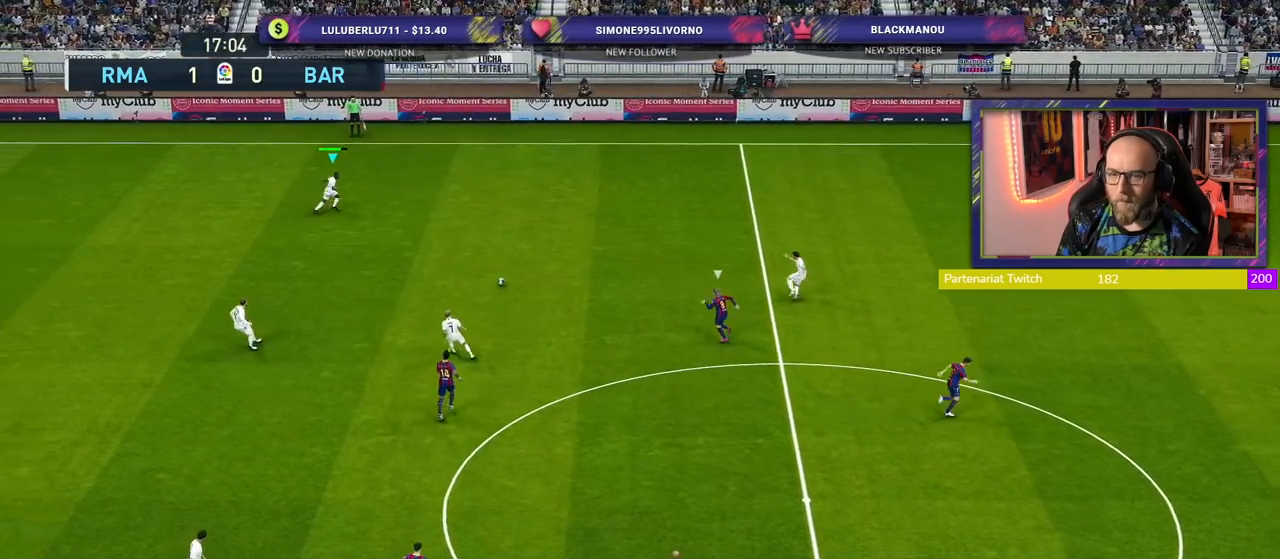
{"buttons": [], "left_stick": "right", "right_stick": "center", "events": [[400, "R2", "up"]]}